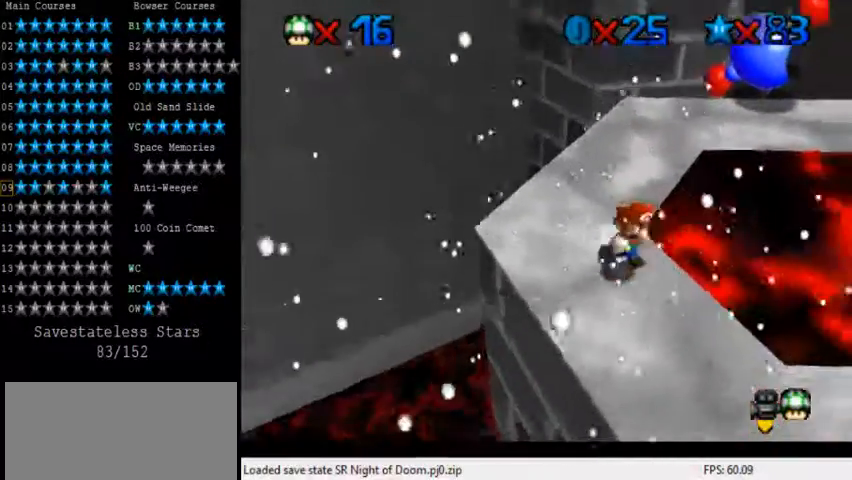
Gameplay with keyboard; each line is a JSON object with the keys held at the frame after it. "events" lists presses ("down") and releases ("up") of "a", "c", "ctrl", "d", "down", "left", "return", "right", "s", "shift", "up", "w", "x" and "y" between this image and that frame as [ms after this image, input, new state], when the widget could be followed in between. No other keys are recorded. Mouse input is not recorded.
{"keys": ["shift"], "events": [[160, "down", "up"], [160, "shift", "down"], [360, "right", "up"]]}
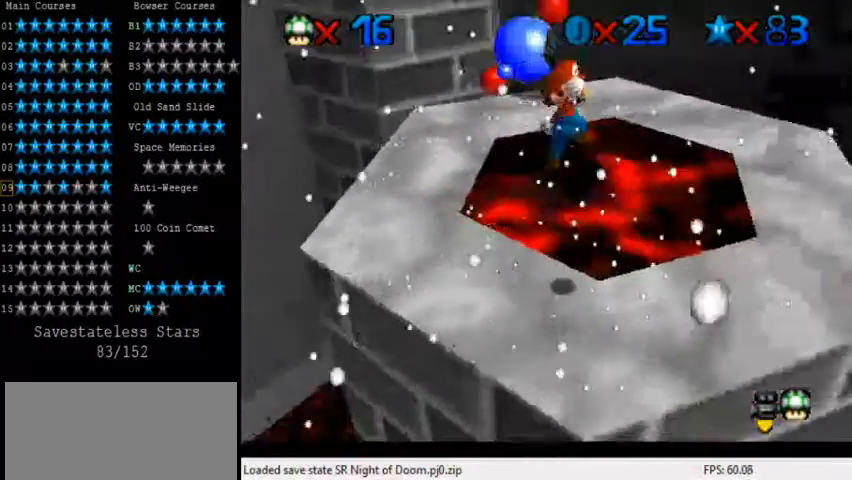
{"keys": ["ctrl", "right", "up"], "events": [[120, "left", "down"], [160, "up", "down"], [240, "shift", "up"], [320, "left", "up"], [360, "right", "down"], [400, "ctrl", "down"], [440, "right", "up"], [480, "right", "down"]]}
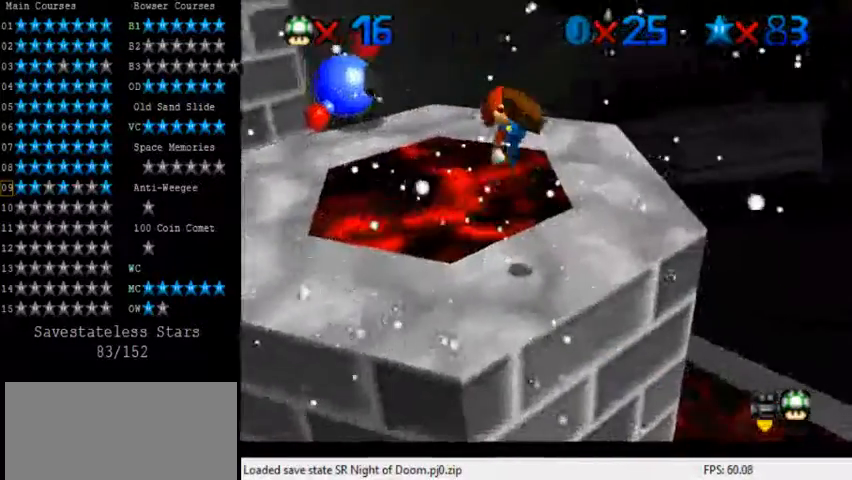
{"keys": ["d"], "events": [[40, "ctrl", "up"], [120, "right", "up"], [280, "d", "down"], [280, "right", "down"], [360, "d", "up"], [400, "right", "up"], [400, "up", "up"], [480, "d", "down"]]}
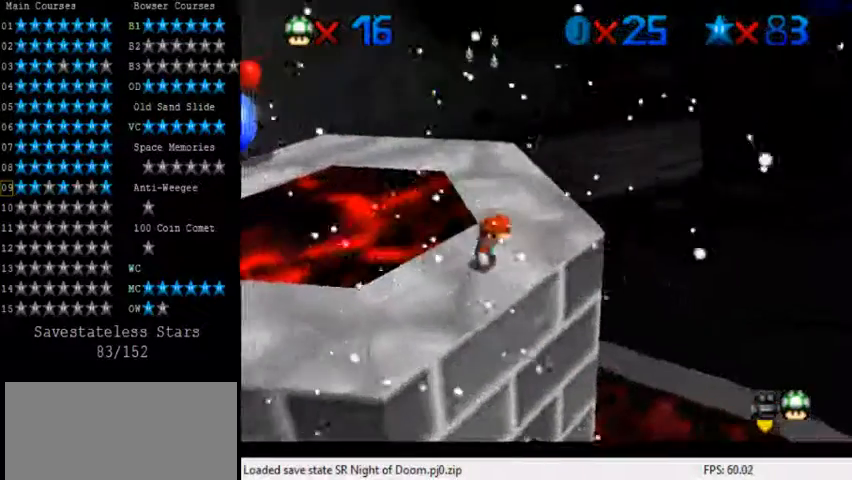
{"keys": [], "events": [[80, "d", "up"], [160, "d", "down"], [280, "d", "up"], [440, "d", "down"], [520, "d", "up"]]}
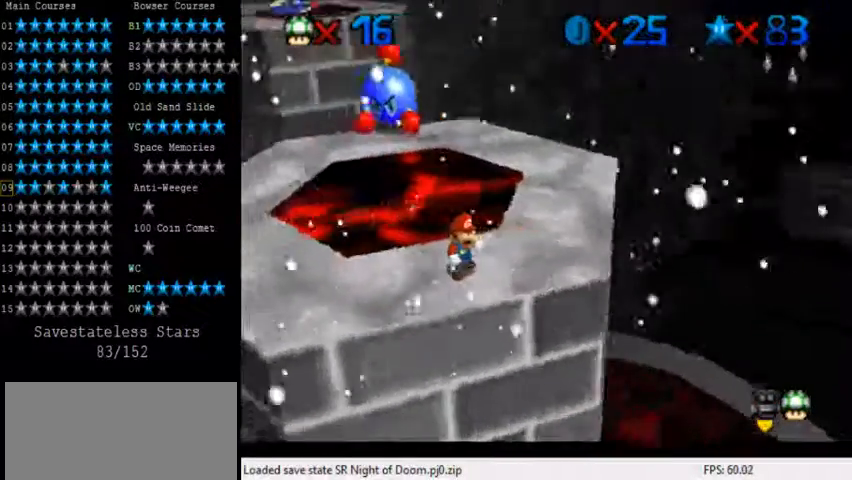
{"keys": ["right"], "events": [[240, "right", "down"]]}
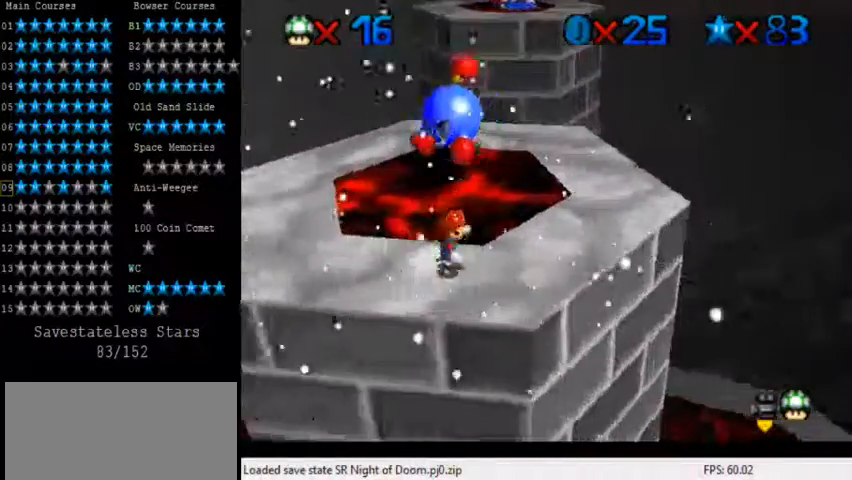
{"keys": ["right"], "events": [[40, "shift", "down"], [160, "right", "up"], [200, "shift", "up"], [320, "up", "down"], [360, "left", "down"], [440, "left", "up"], [440, "right", "down"], [480, "up", "up"]]}
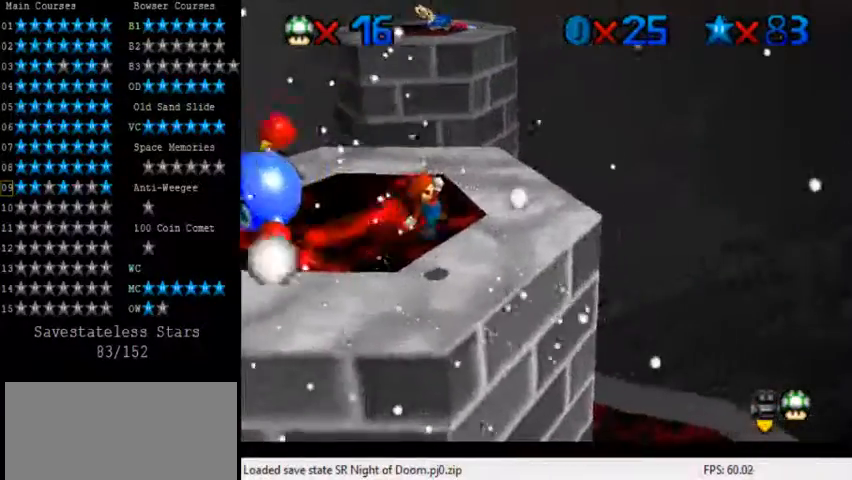
{"keys": ["d"], "events": [[40, "right", "up"], [480, "d", "down"]]}
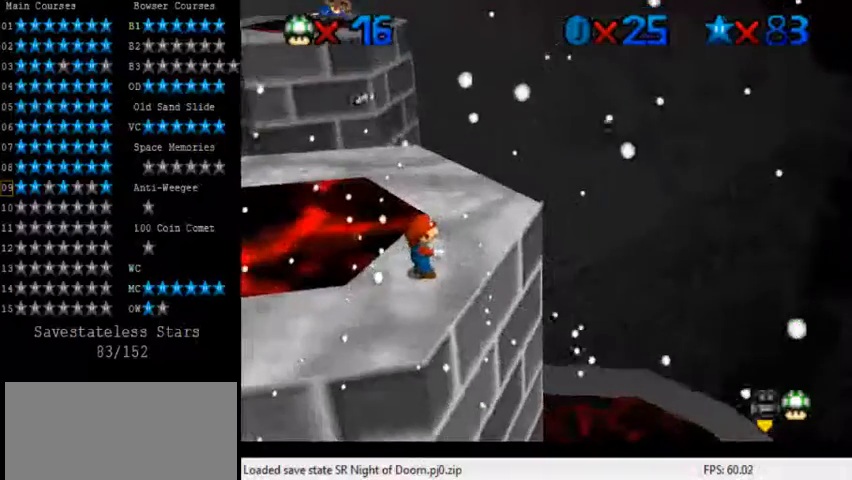
{"keys": [], "events": [[80, "d", "up"]]}
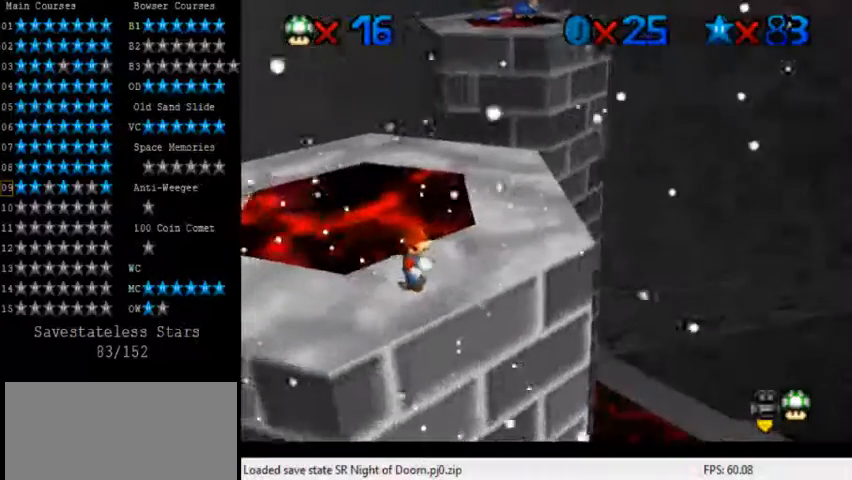
{"keys": [], "events": []}
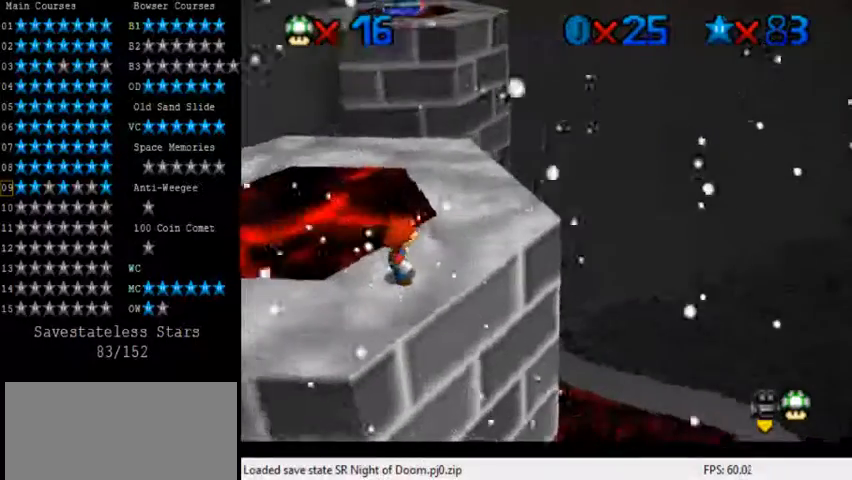
{"keys": ["right"], "events": [[40, "up", "down"], [120, "shift", "down"], [120, "up", "up"], [160, "right", "down"], [240, "shift", "up"], [400, "down", "down"], [520, "down", "up"]]}
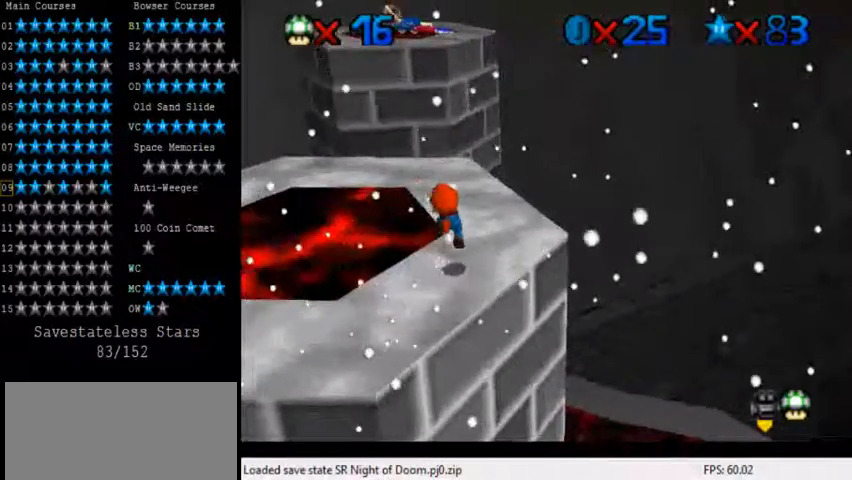
{"keys": ["shift"], "events": [[40, "right", "up"], [320, "up", "down"], [440, "shift", "down"], [480, "up", "up"]]}
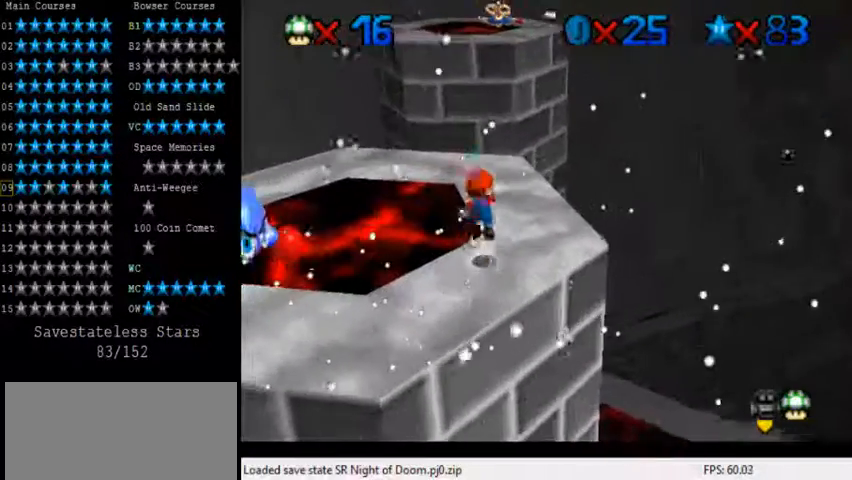
{"keys": ["up"], "events": [[40, "right", "down"], [200, "shift", "up"], [280, "up", "down"], [440, "right", "up"]]}
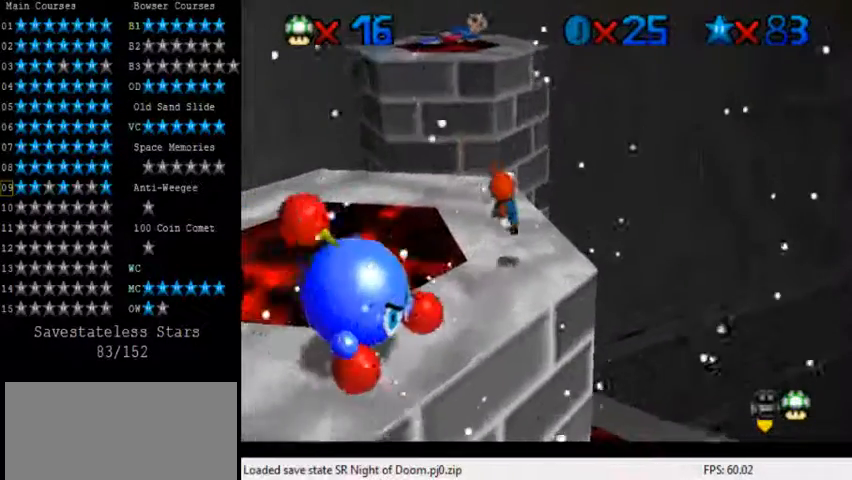
{"keys": [], "events": [[40, "up", "up"], [400, "shift", "down"], [440, "shift", "up"]]}
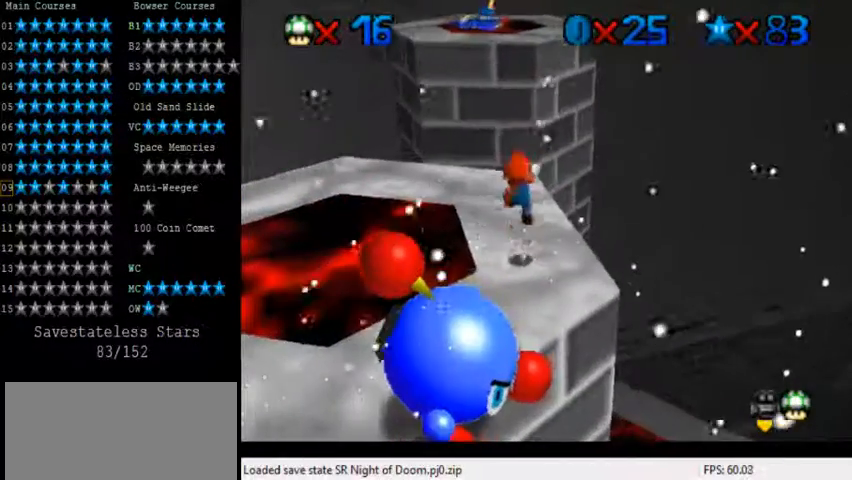
{"keys": [], "events": [[200, "up", "down"], [360, "up", "up"]]}
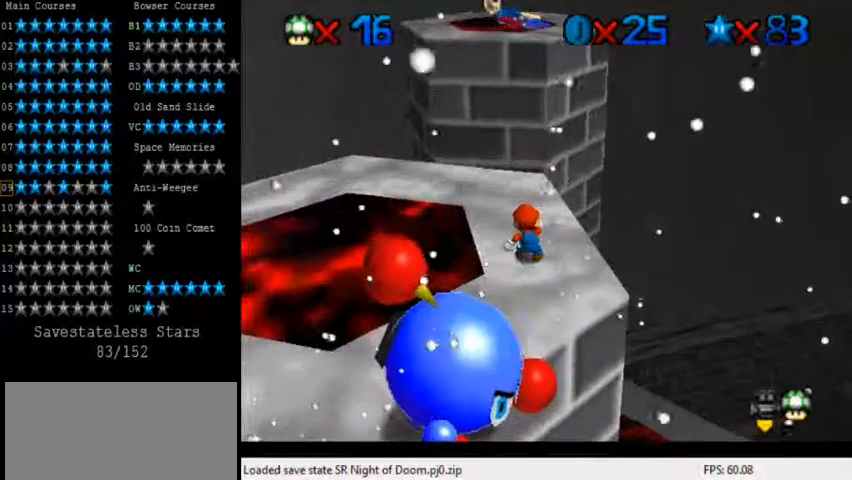
{"keys": [], "events": []}
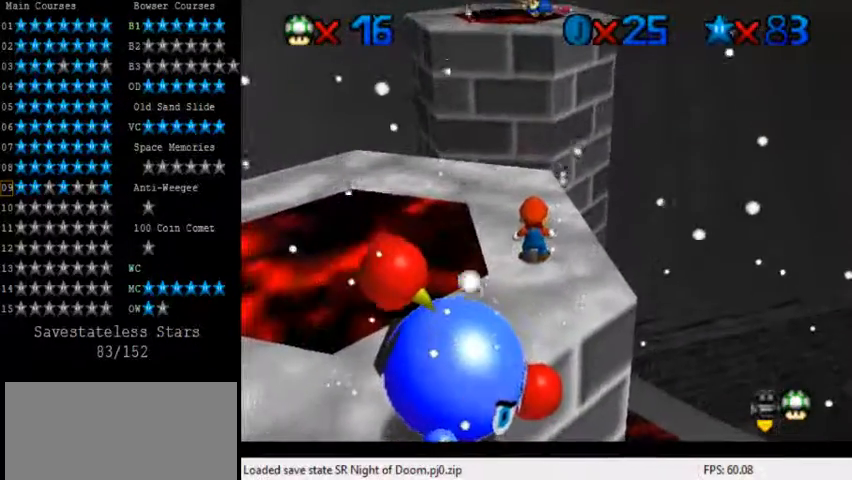
{"keys": [], "events": []}
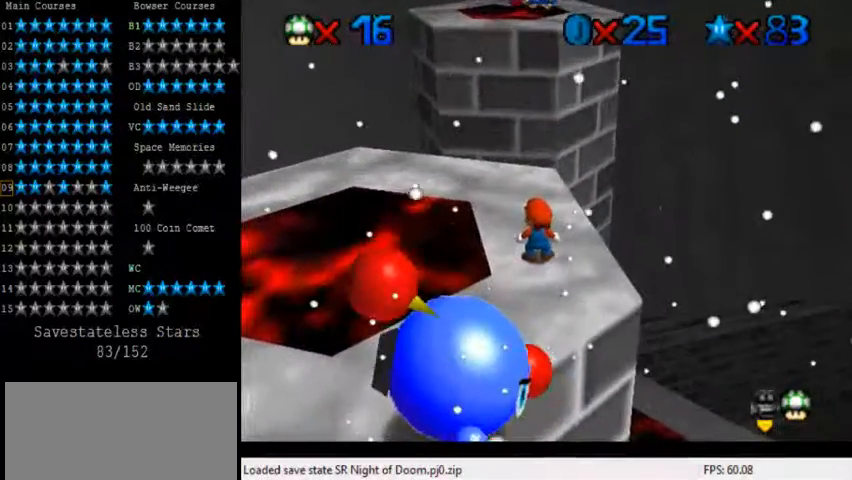
{"keys": ["left", "up"], "events": [[280, "up", "down"], [440, "left", "down"]]}
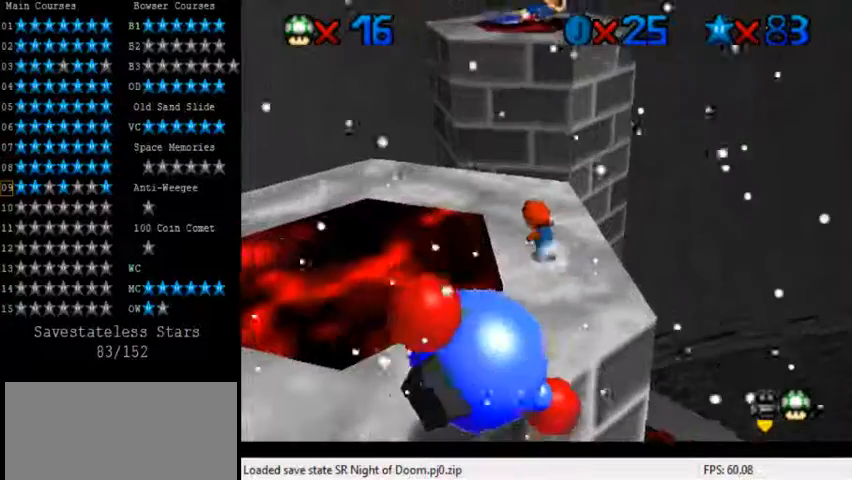
{"keys": ["shift"], "events": [[160, "left", "up"], [160, "up", "up"], [280, "up", "down"], [440, "shift", "down"], [480, "up", "up"]]}
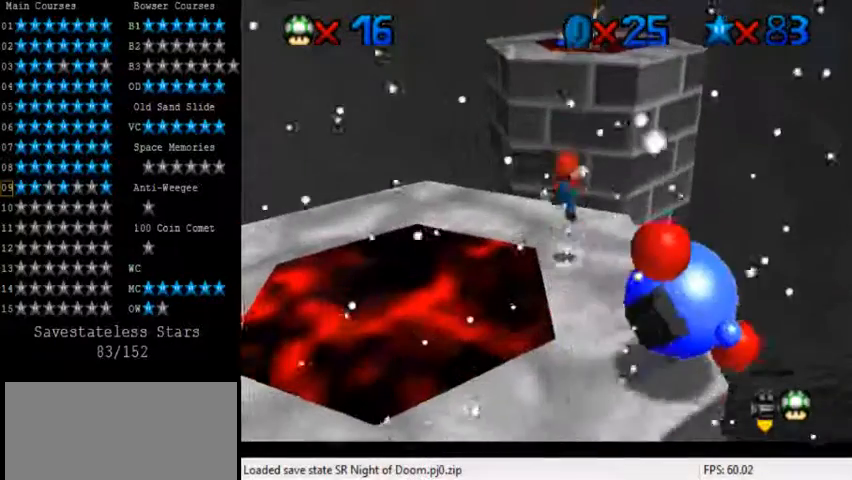
{"keys": ["down"], "events": [[40, "down", "down"], [40, "shift", "up"]]}
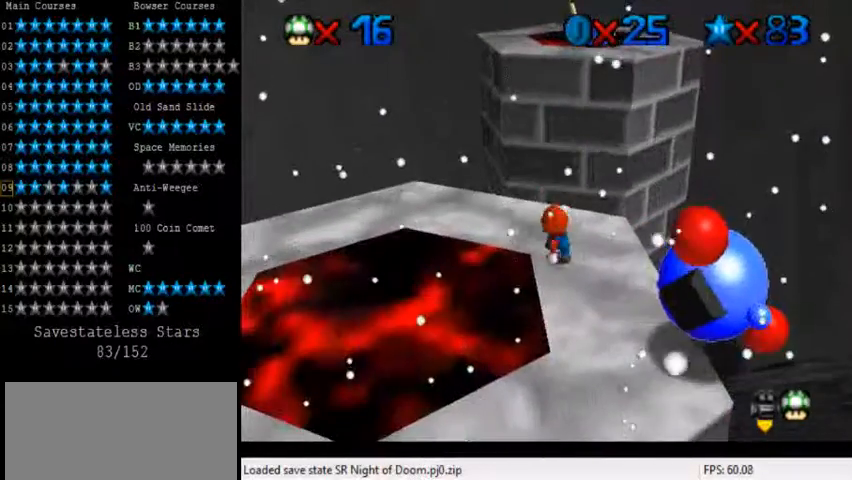
{"keys": ["down"], "events": [[40, "down", "up"], [200, "down", "down"], [200, "shift", "down"], [240, "shift", "up"], [400, "right", "down"], [480, "right", "up"]]}
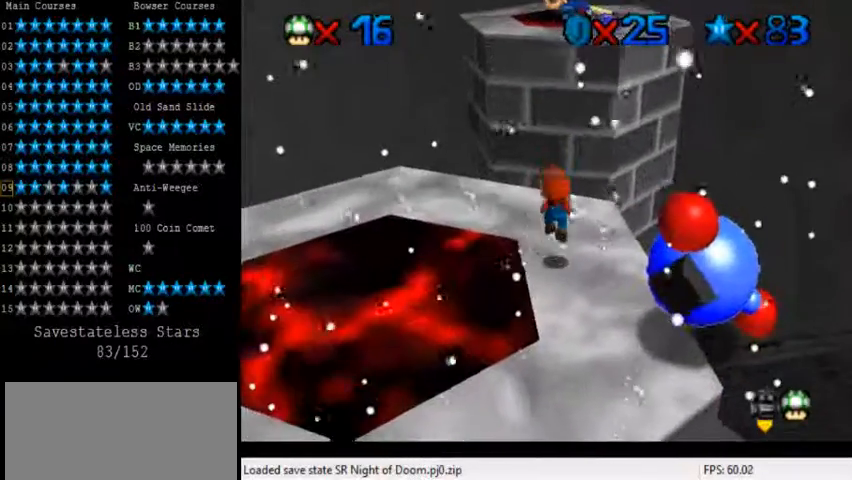
{"keys": ["up"], "events": [[40, "down", "up"], [360, "up", "down"]]}
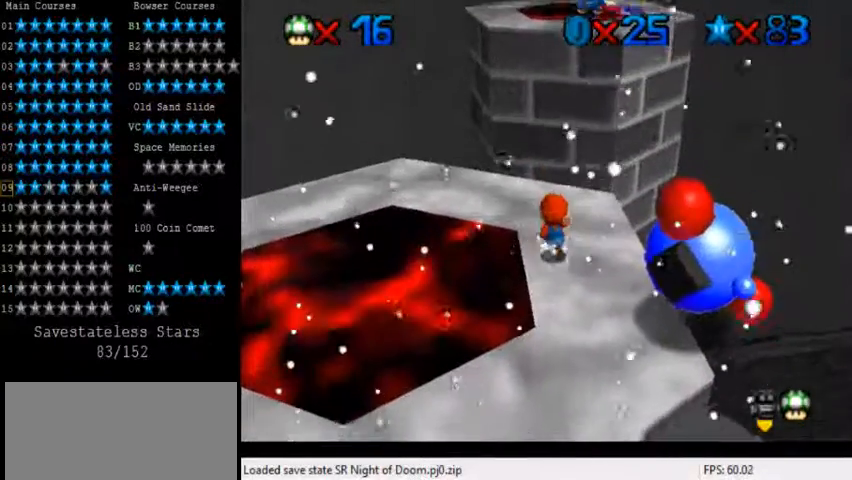
{"keys": ["up"], "events": [[120, "left", "down"], [200, "left", "up"]]}
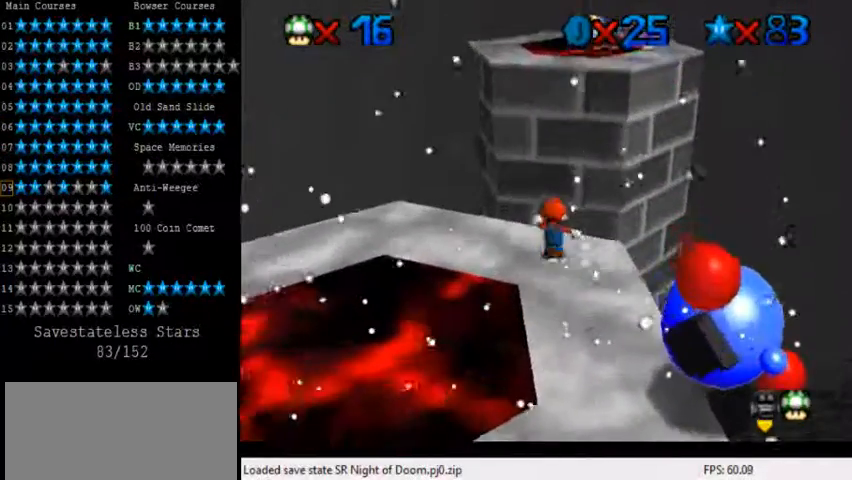
{"keys": ["shift", "up", "y"], "events": [[40, "shift", "down"], [40, "y", "down"]]}
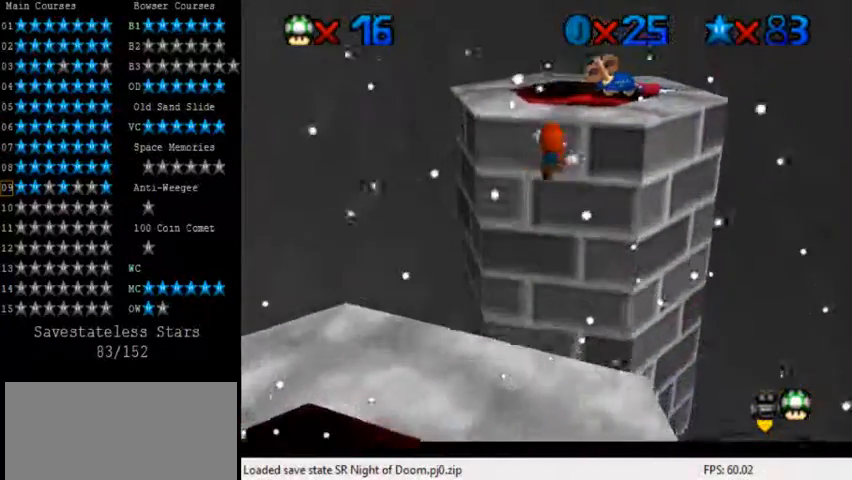
{"keys": ["shift"], "events": [[160, "right", "down"], [320, "right", "up"], [320, "shift", "up"], [320, "y", "up"], [360, "up", "up"], [480, "shift", "down"]]}
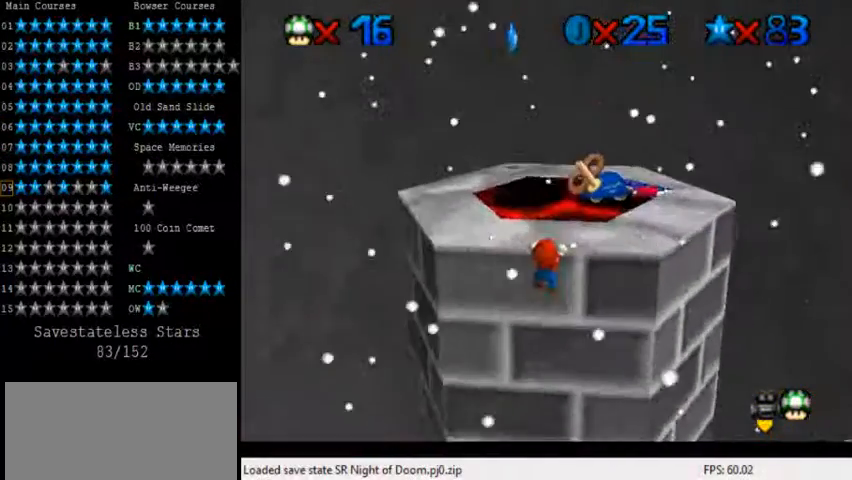
{"keys": ["up"], "events": [[40, "shift", "up"], [80, "shift", "down"], [160, "shift", "up"], [440, "up", "down"]]}
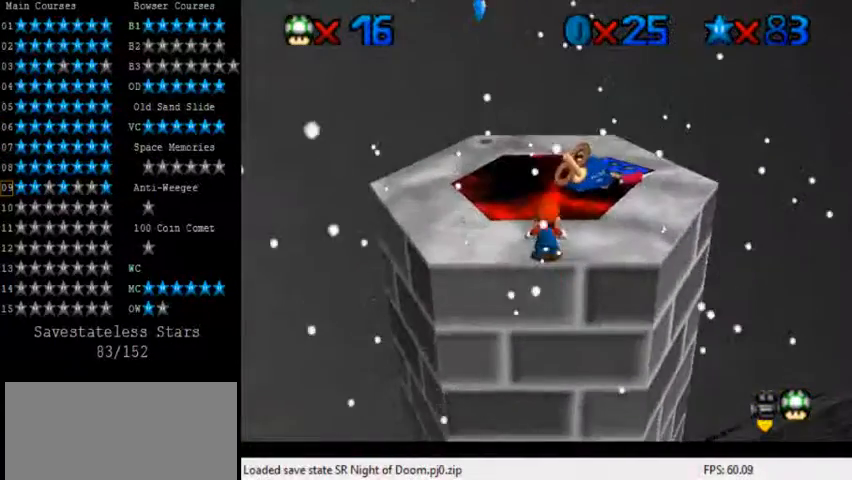
{"keys": ["up"], "events": []}
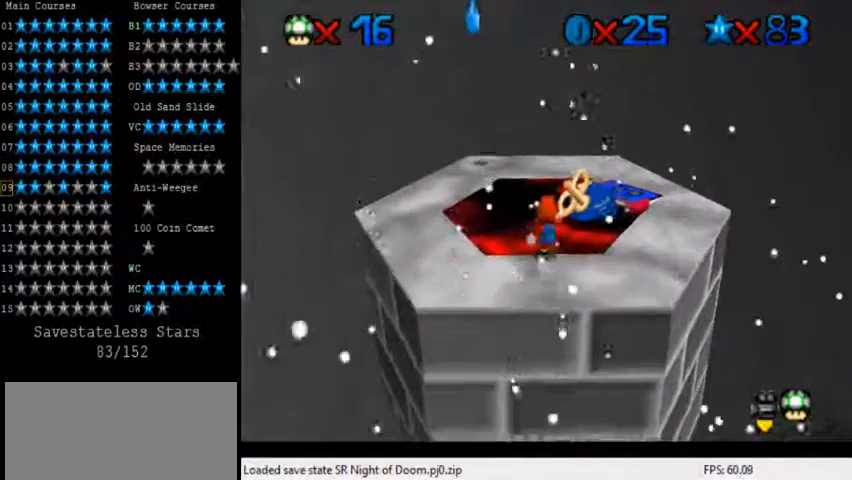
{"keys": ["up"], "events": []}
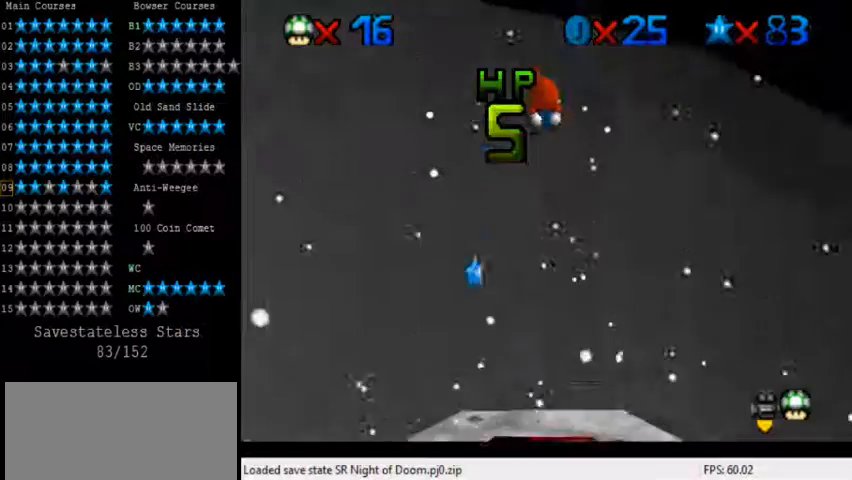
{"keys": ["up"], "events": []}
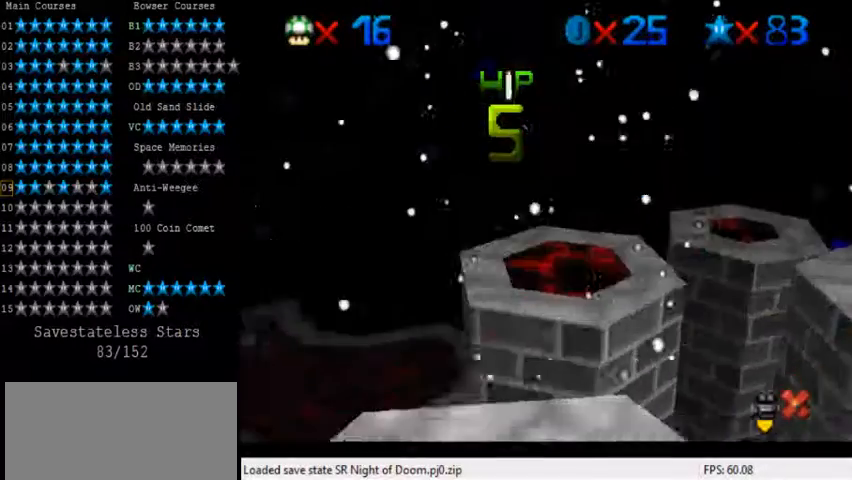
{"keys": [], "events": [[280, "up", "up"]]}